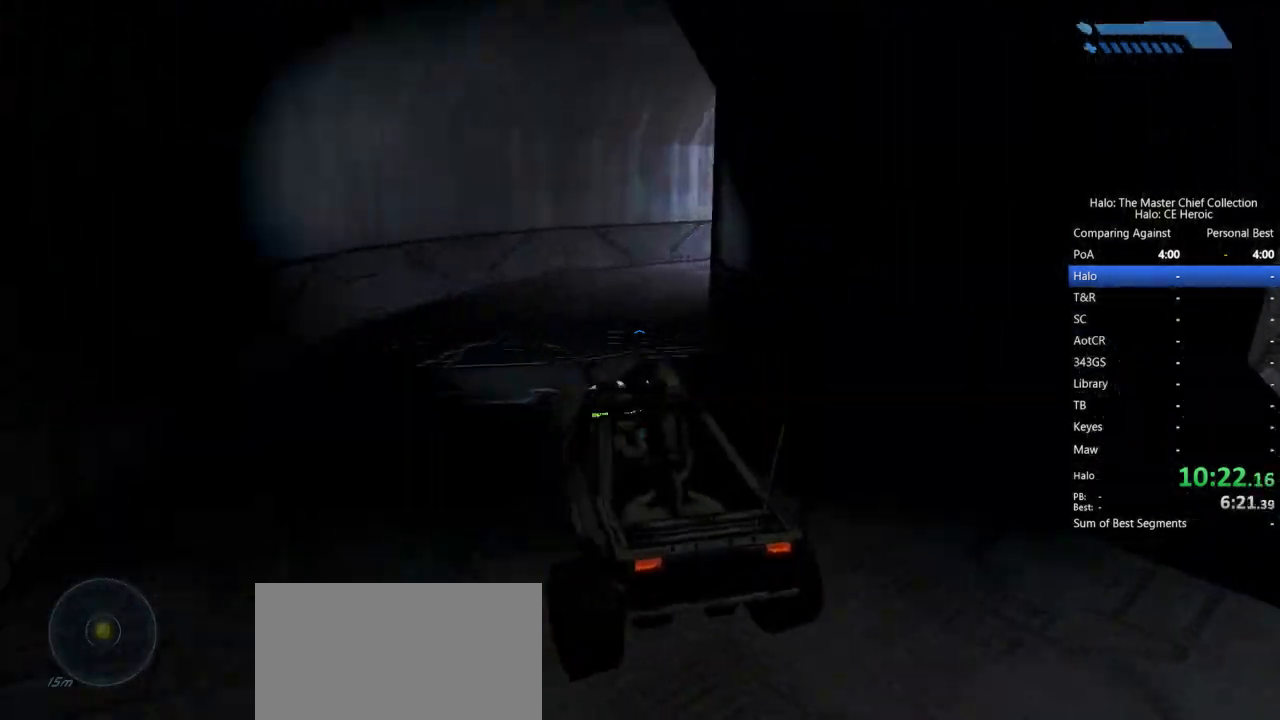
Gameplay with keyboard and mouse; each line is a JSON object with the keys and mouse buttons held at the frame after it. "events" lists presses ("down") and releases ("up") of "a", "alt", "c", "caps_lock", "ctrl", "d", "e", "escape", "f", "g", "q", "r", "s", "shift", "space", "tab", "v", "w", "x", "z", "mouse_left", "mouse_right", "mouse_mb4" and "mouse_mb5" between this image and that frame as [ms after this image, input, new state], when the widget could be followed in between. "mouse_left", "mouse_right", "mouse_mb4", "mouse_mb5" = the "left", "right", "mb4", "mb5" buttons of the "mouse" list. No other keys are recorded. Not read: mouse_move.
{"keys": ["w"], "mouse": [], "events": []}
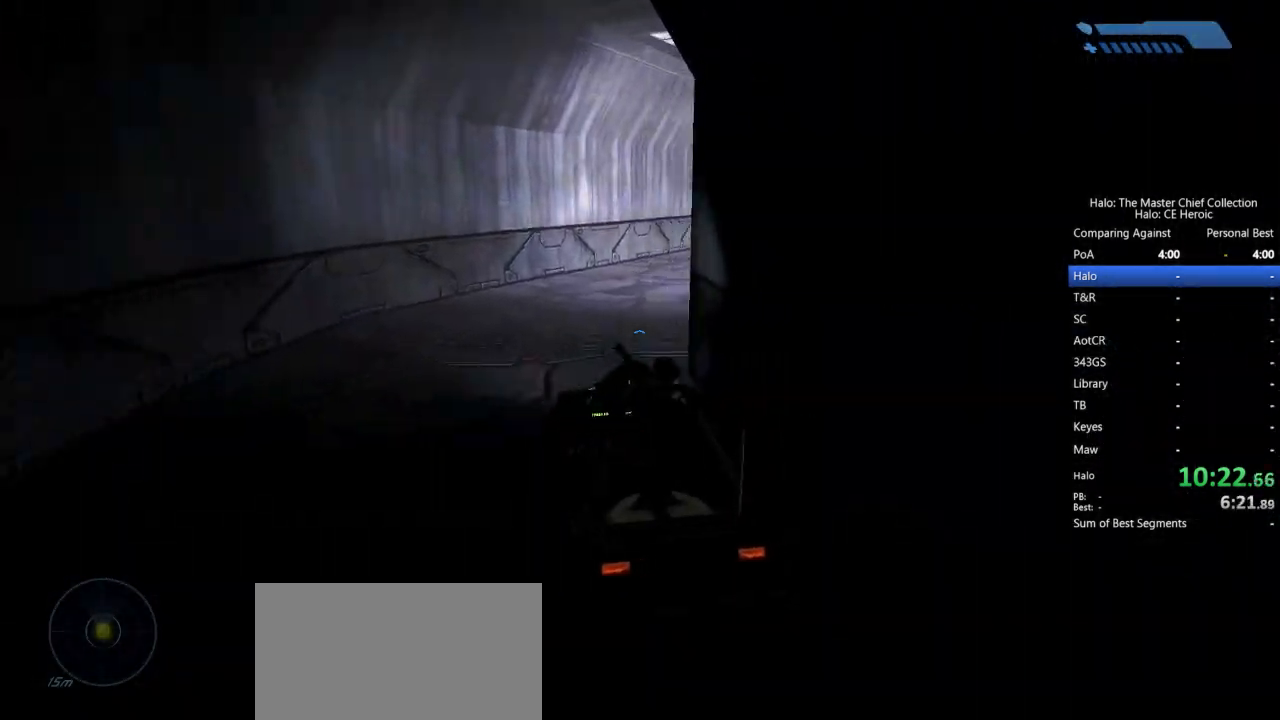
{"keys": ["w"], "mouse": [], "events": []}
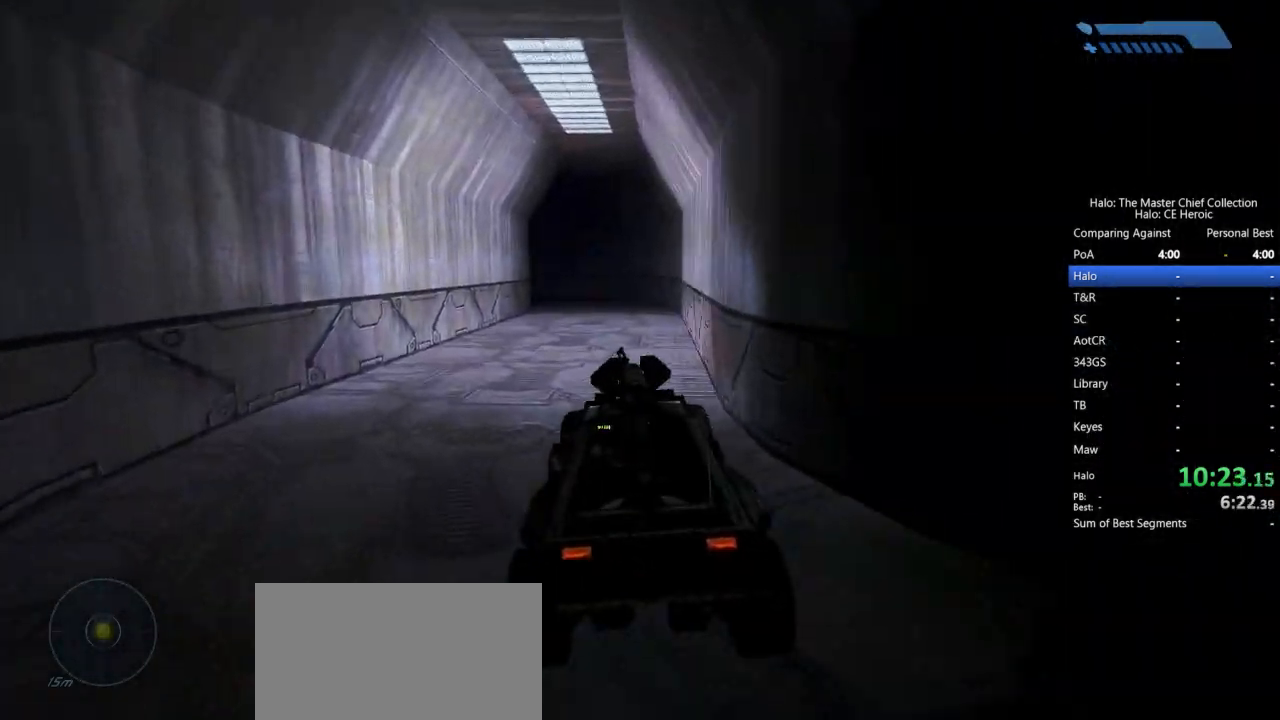
{"keys": ["w"], "mouse": []}
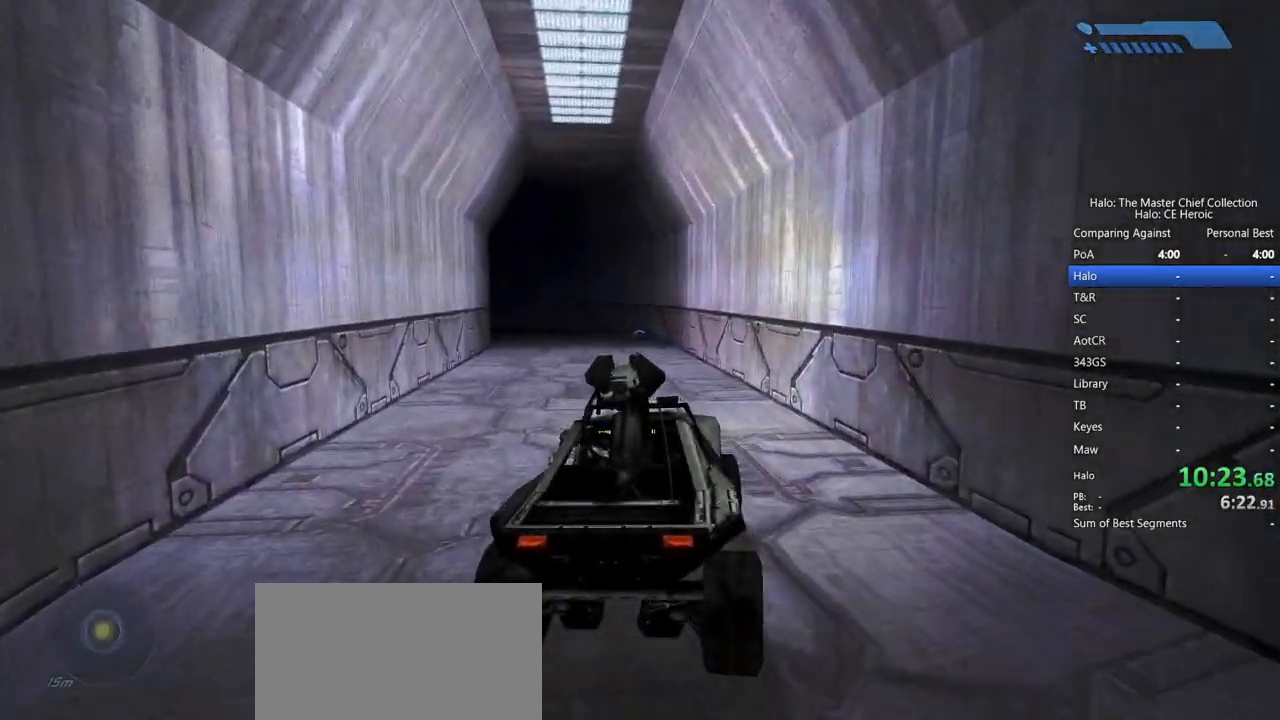
{"keys": ["w"], "mouse": [], "events": []}
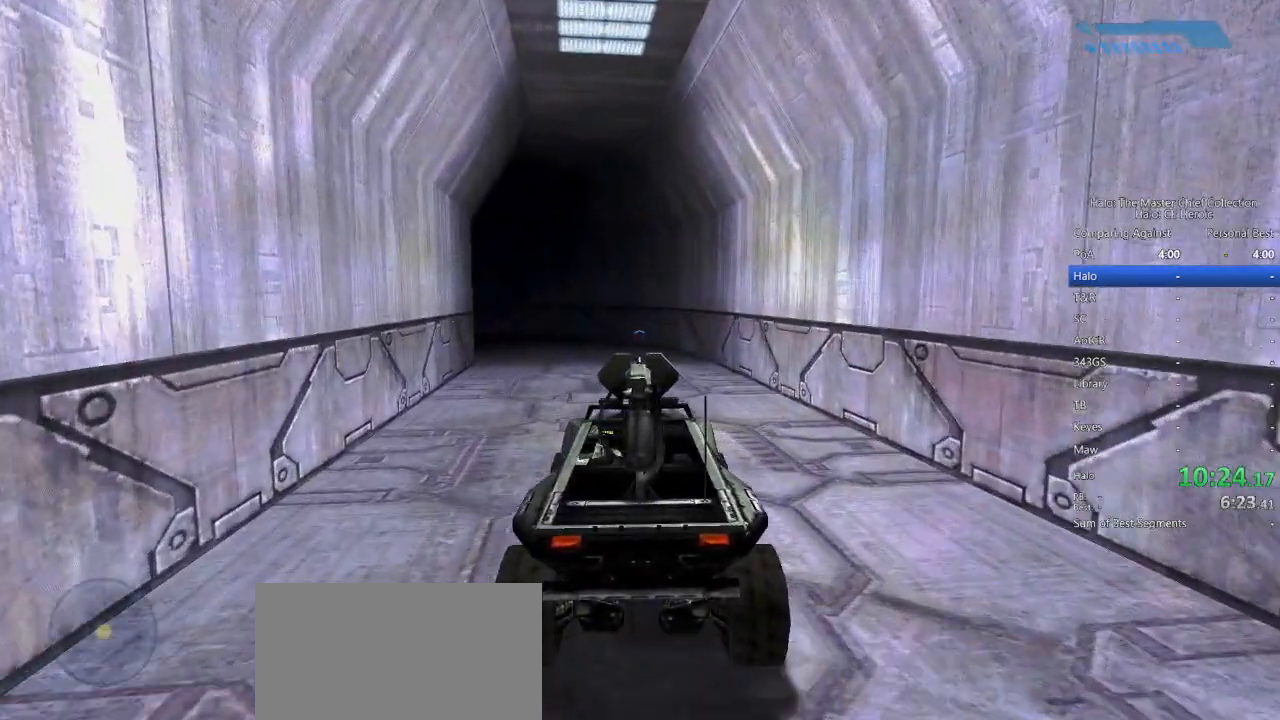
{"keys": ["w"], "mouse": [], "events": []}
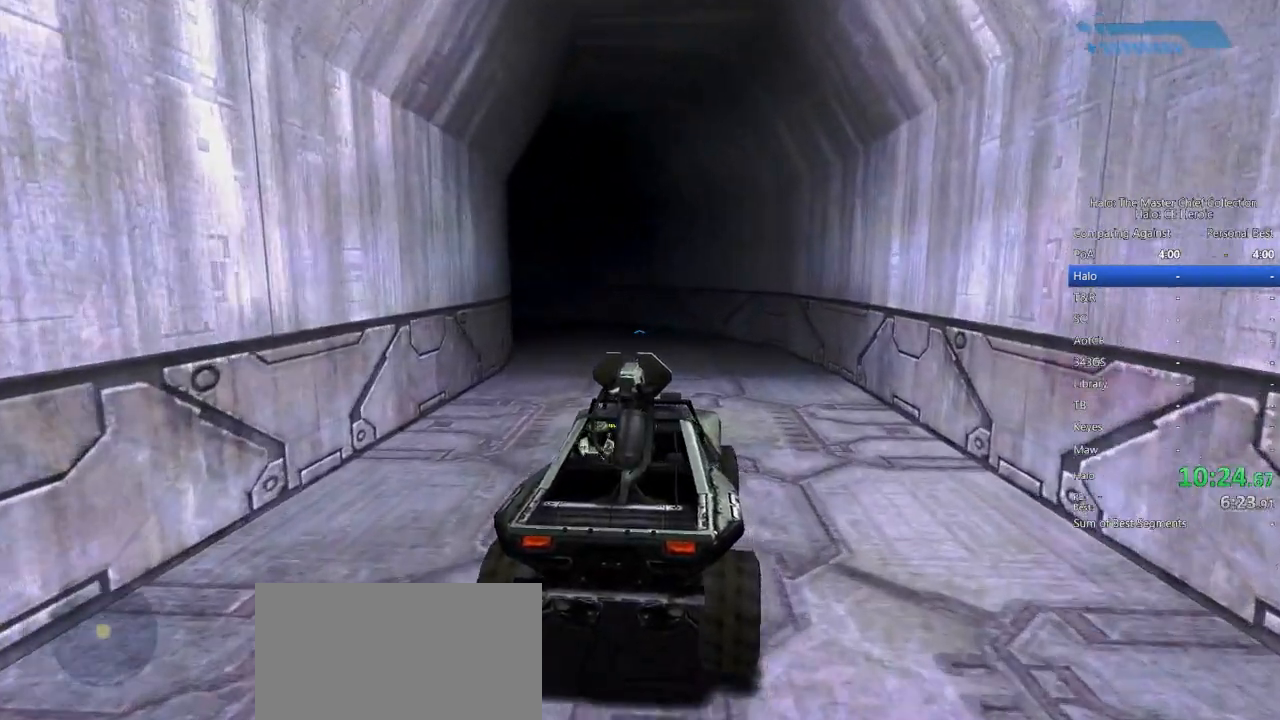
{"keys": ["w"], "mouse": [], "events": []}
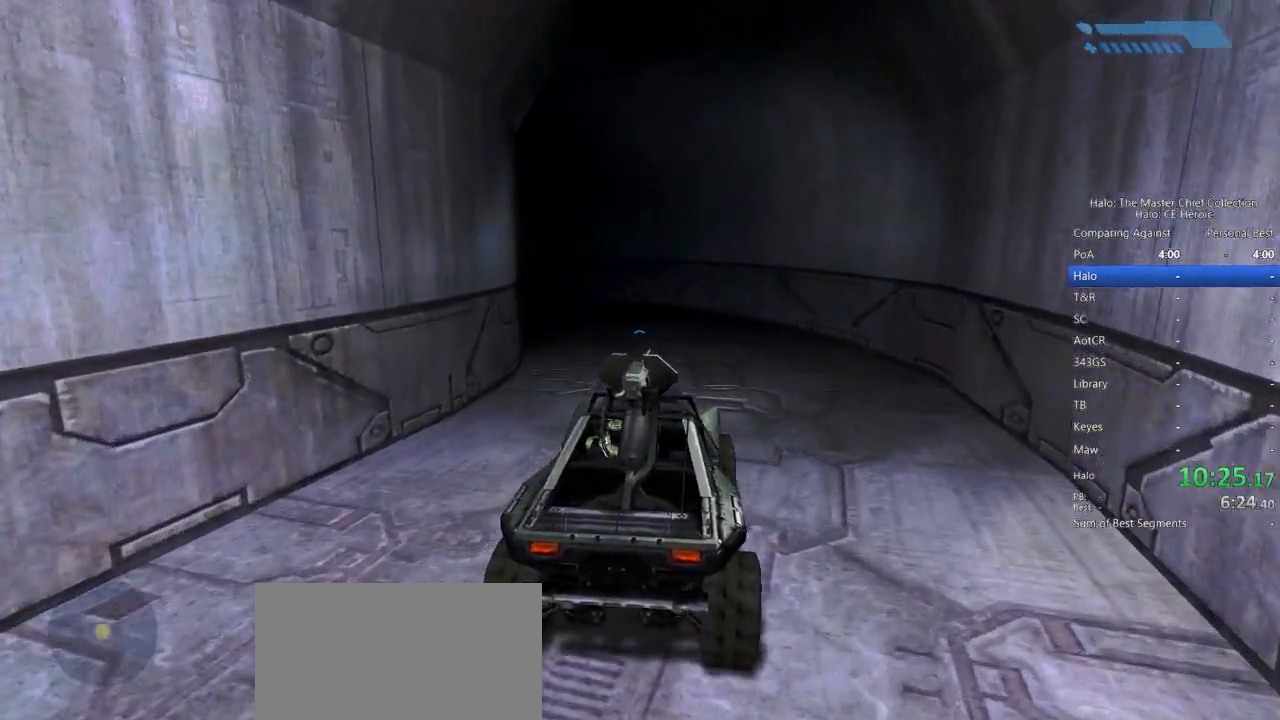
{"keys": ["w"], "mouse": [], "events": []}
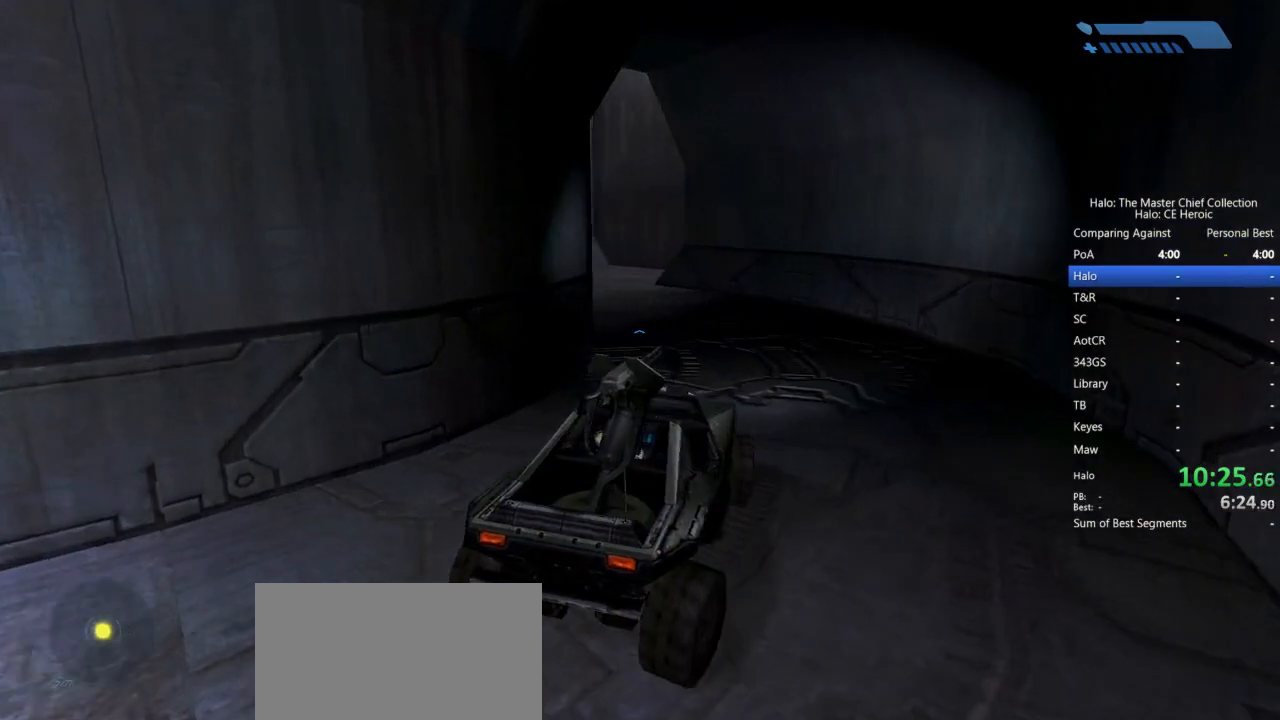
{"keys": ["w"], "mouse": [], "events": []}
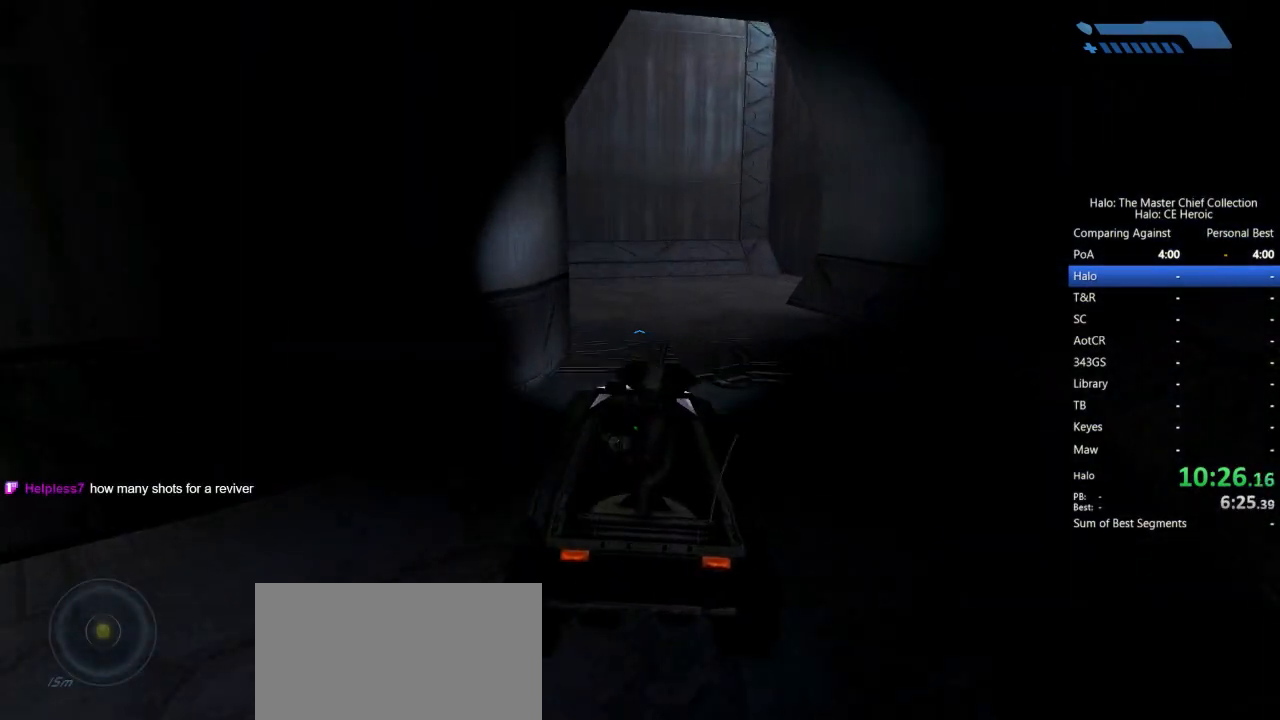
{"keys": ["w"], "mouse": [], "events": []}
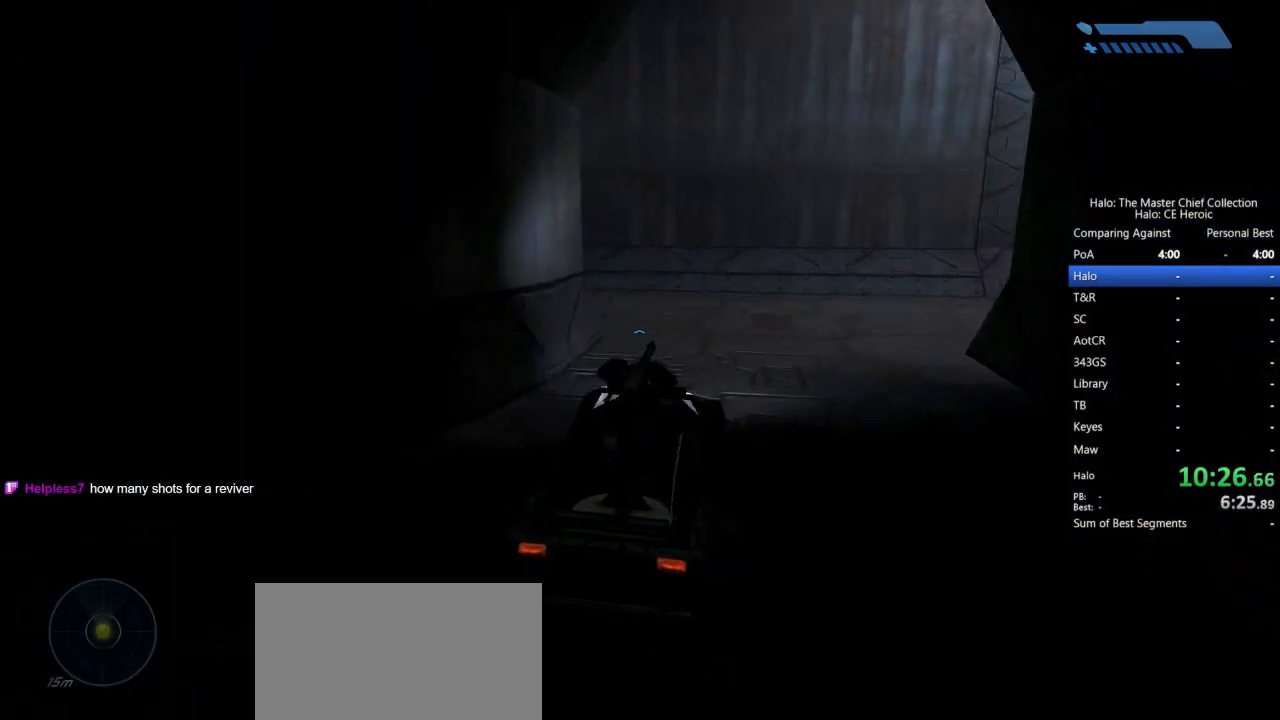
{"keys": ["w"], "mouse": [], "events": []}
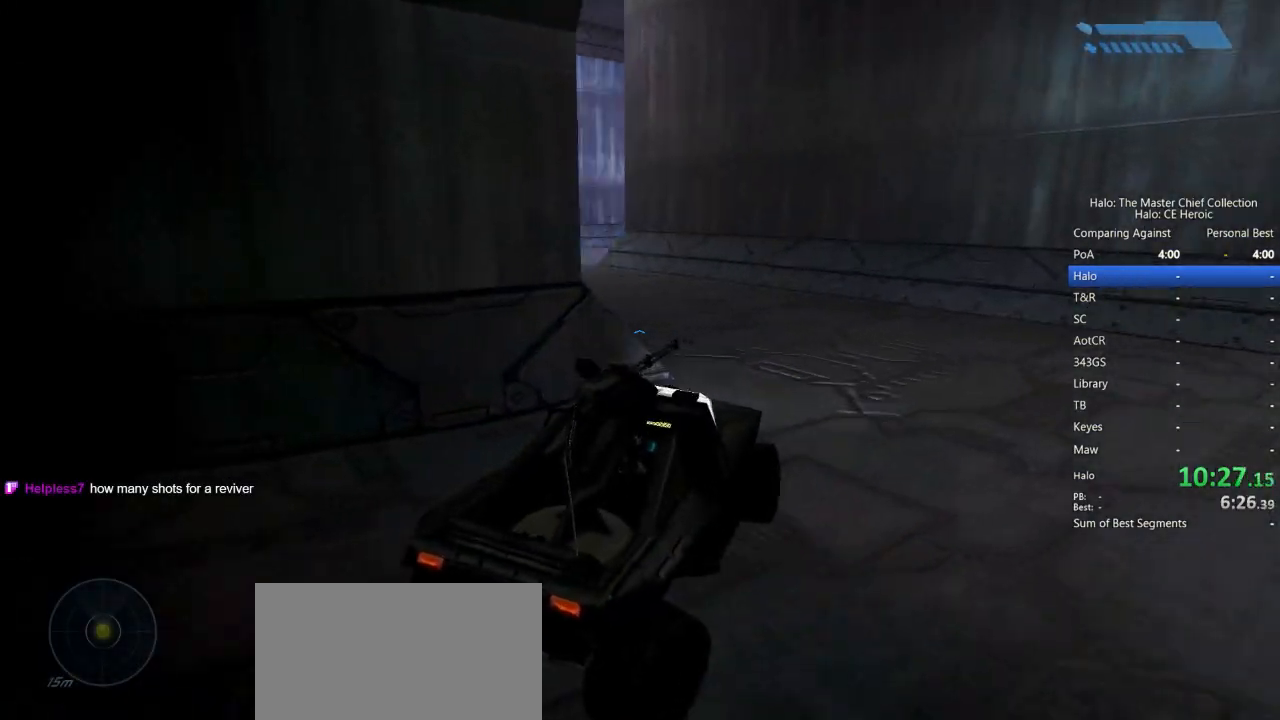
{"keys": ["w"], "mouse": [], "events": []}
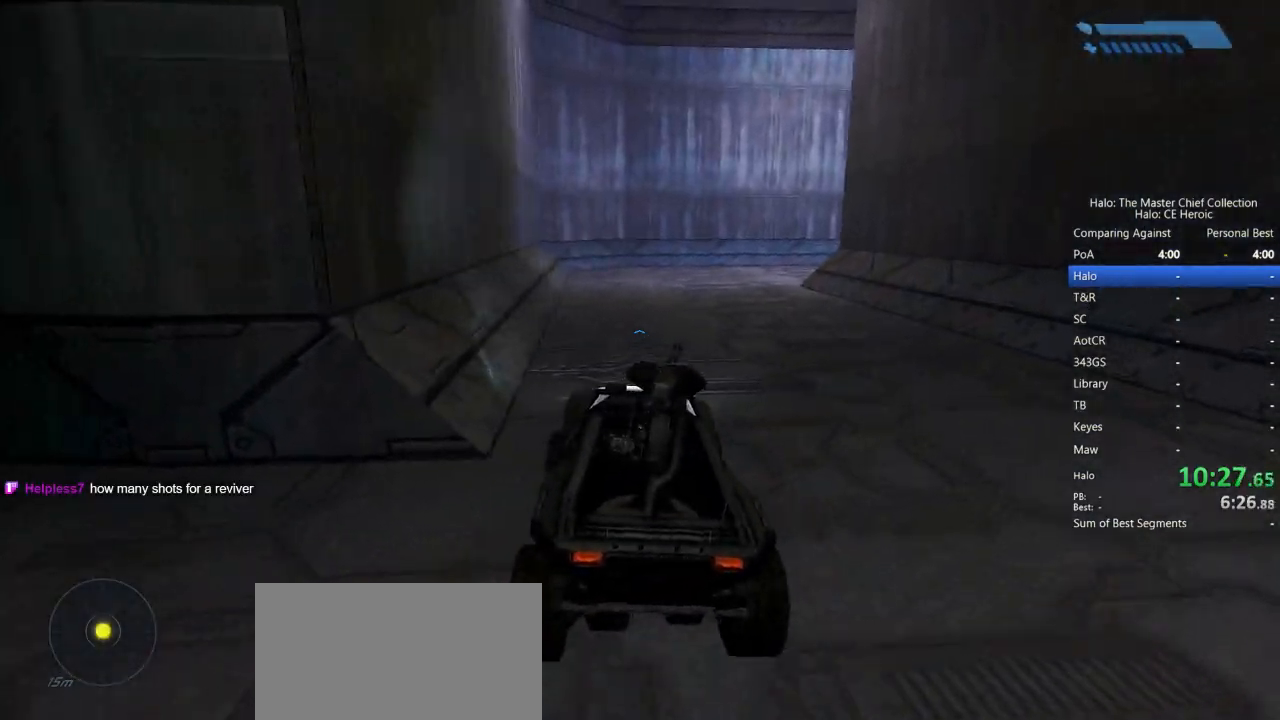
{"keys": ["w"], "mouse": [], "events": []}
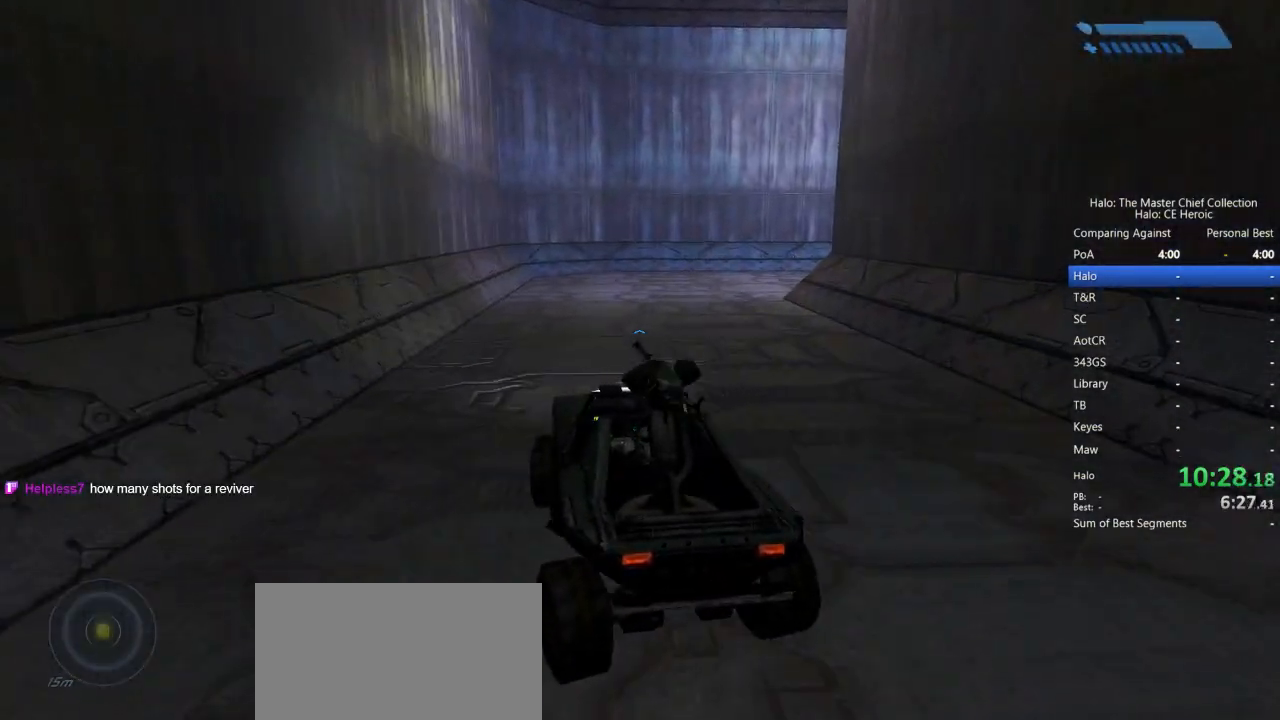
{"keys": ["w"], "mouse": [], "events": []}
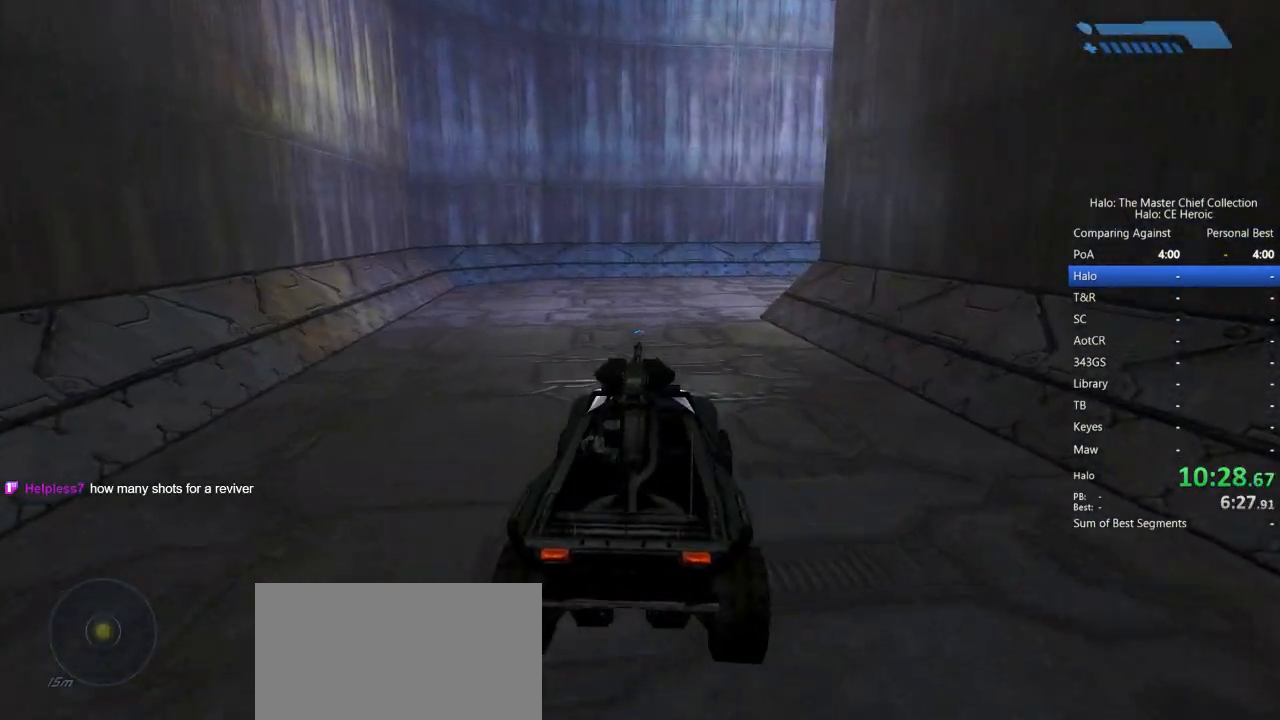
{"keys": ["w"], "mouse": []}
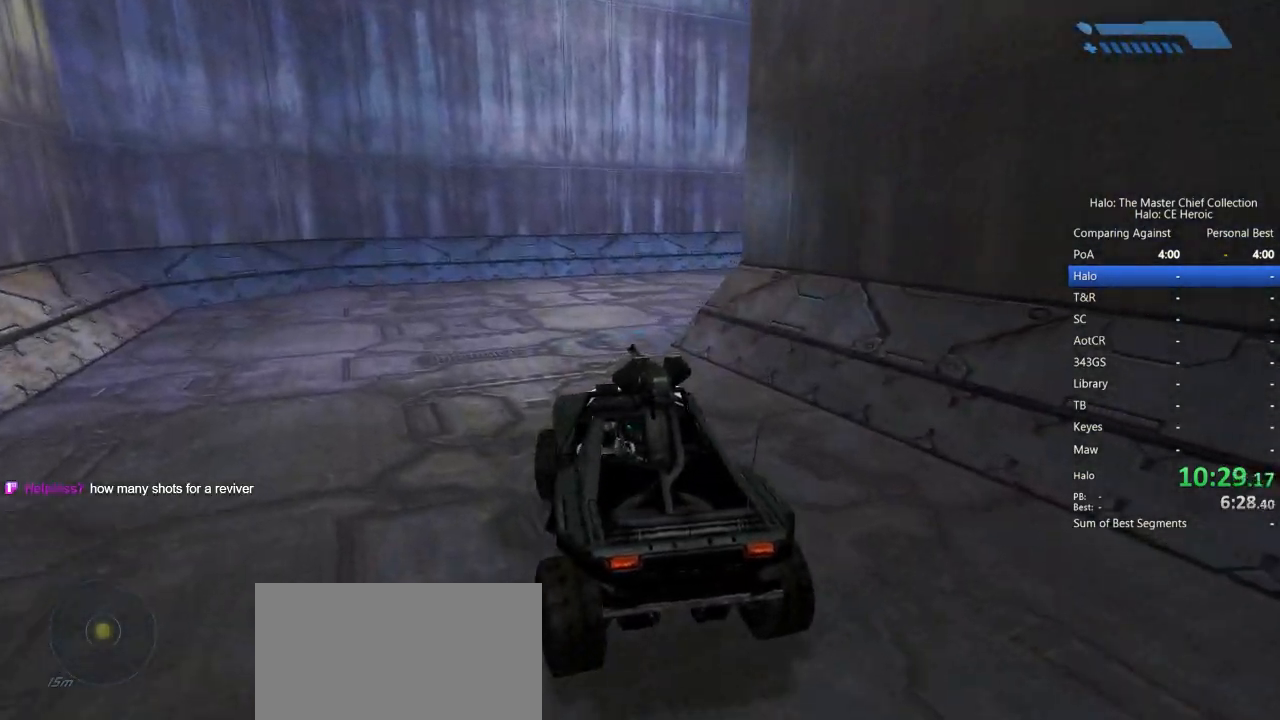
{"keys": ["w"], "mouse": [], "events": []}
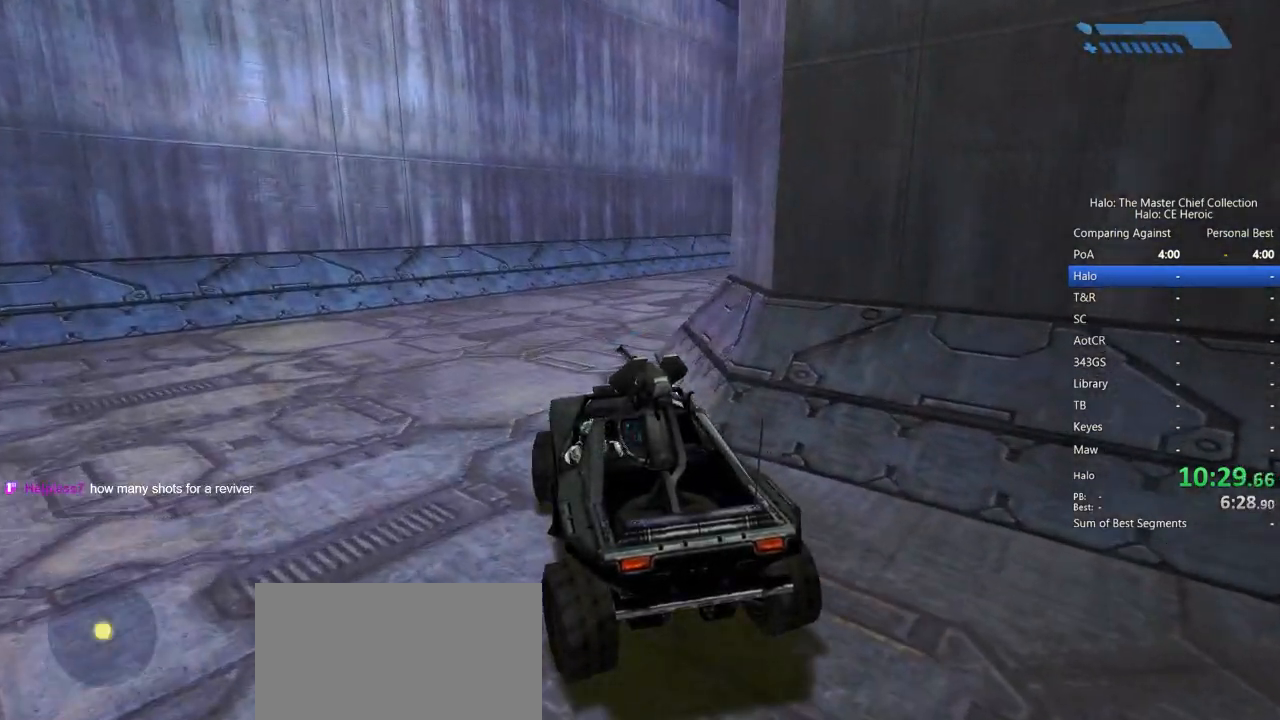
{"keys": ["w"], "mouse": [], "events": []}
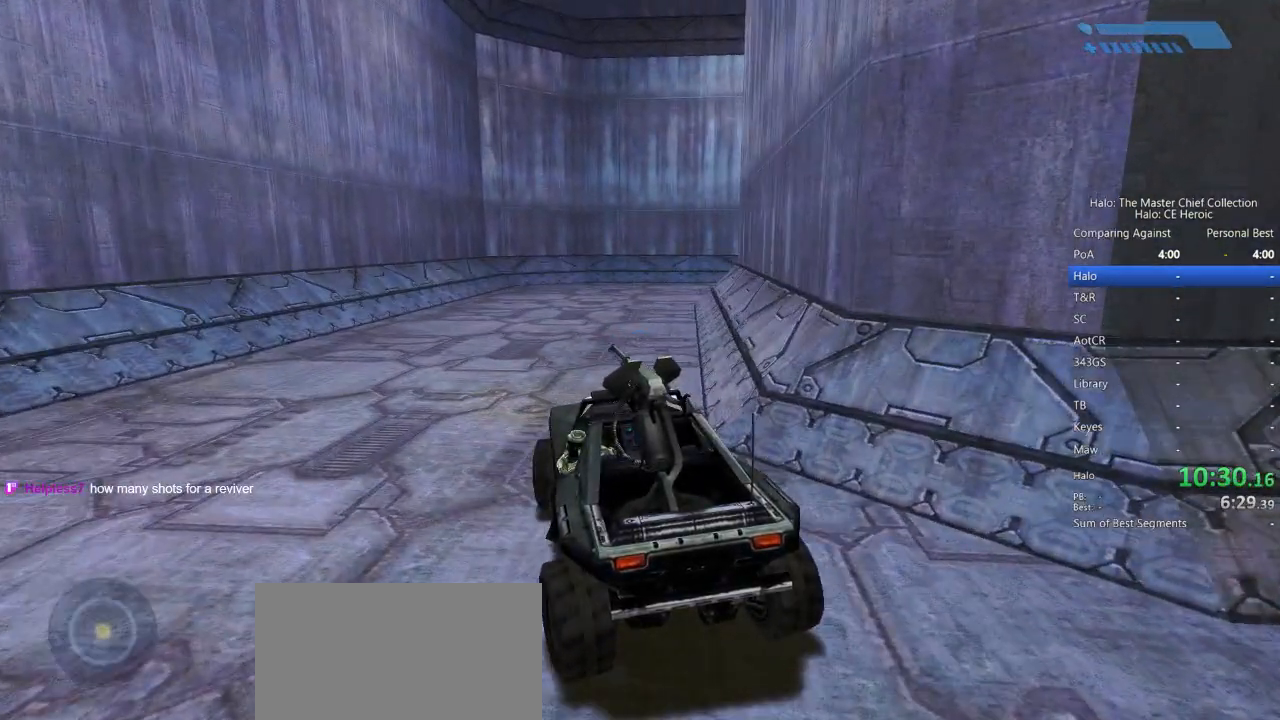
{"keys": ["w"], "mouse": [], "events": []}
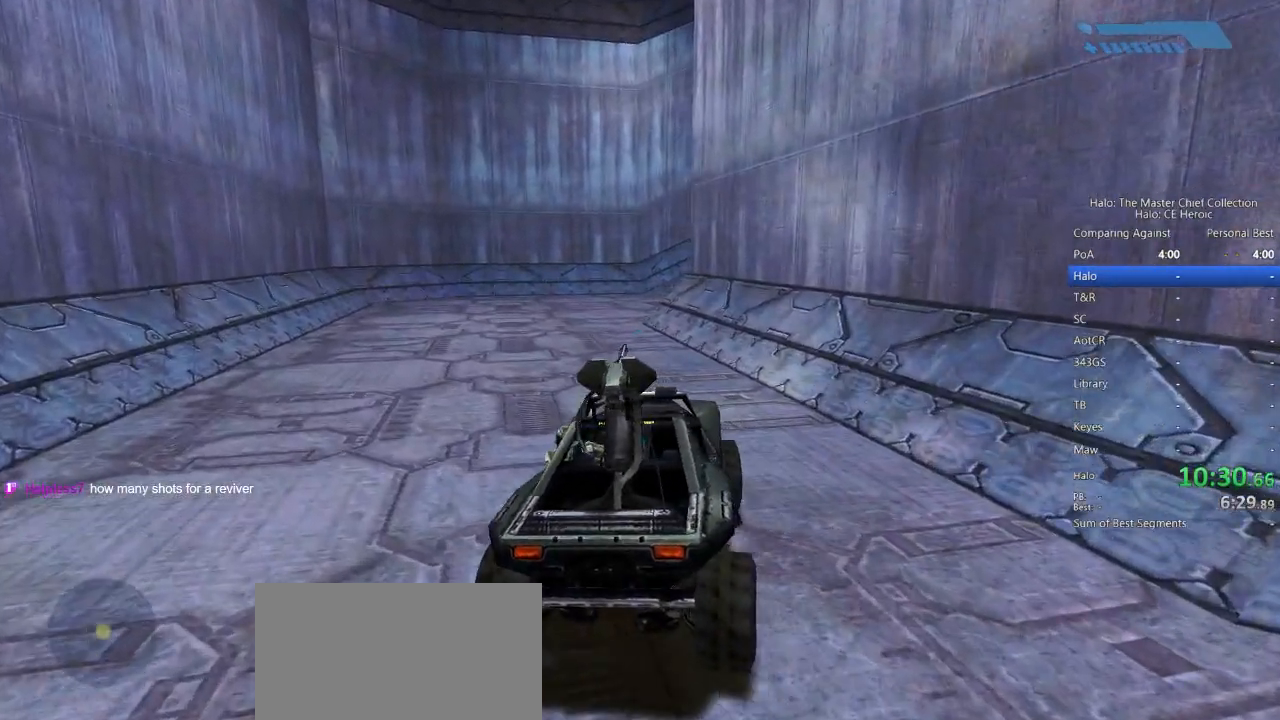
{"keys": ["w"], "mouse": [], "events": []}
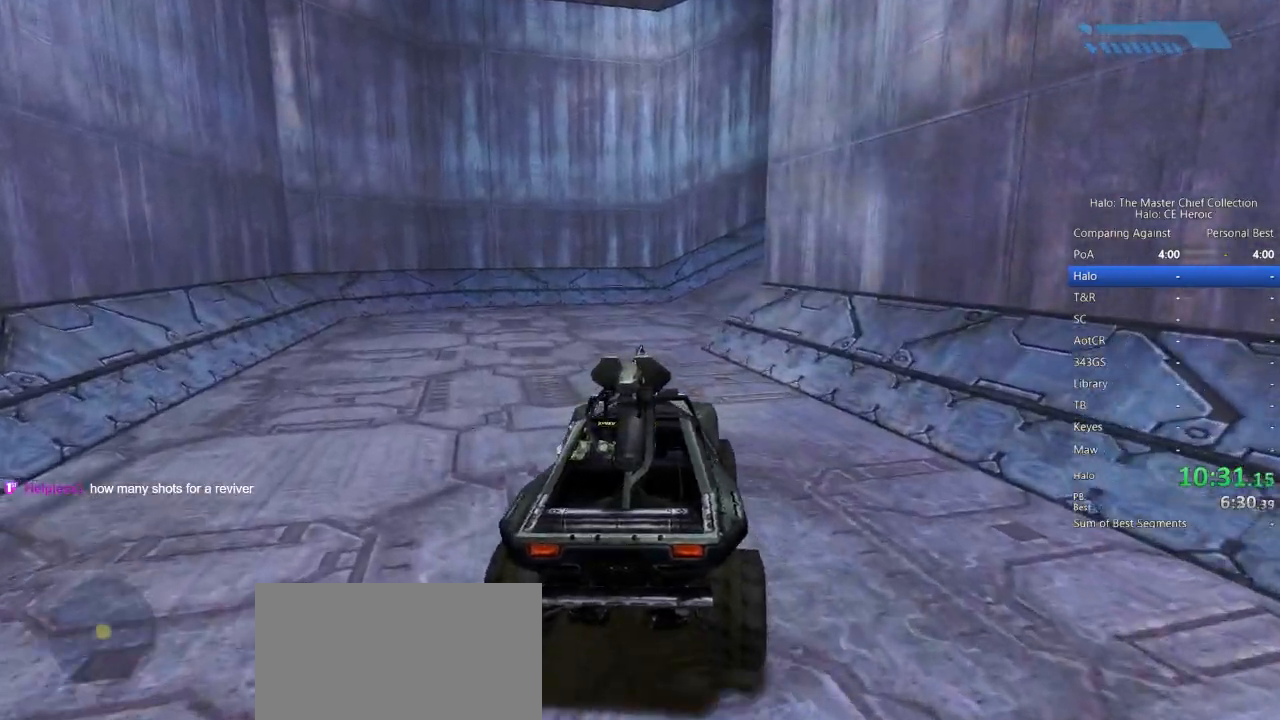
{"keys": ["w"], "mouse": [], "events": []}
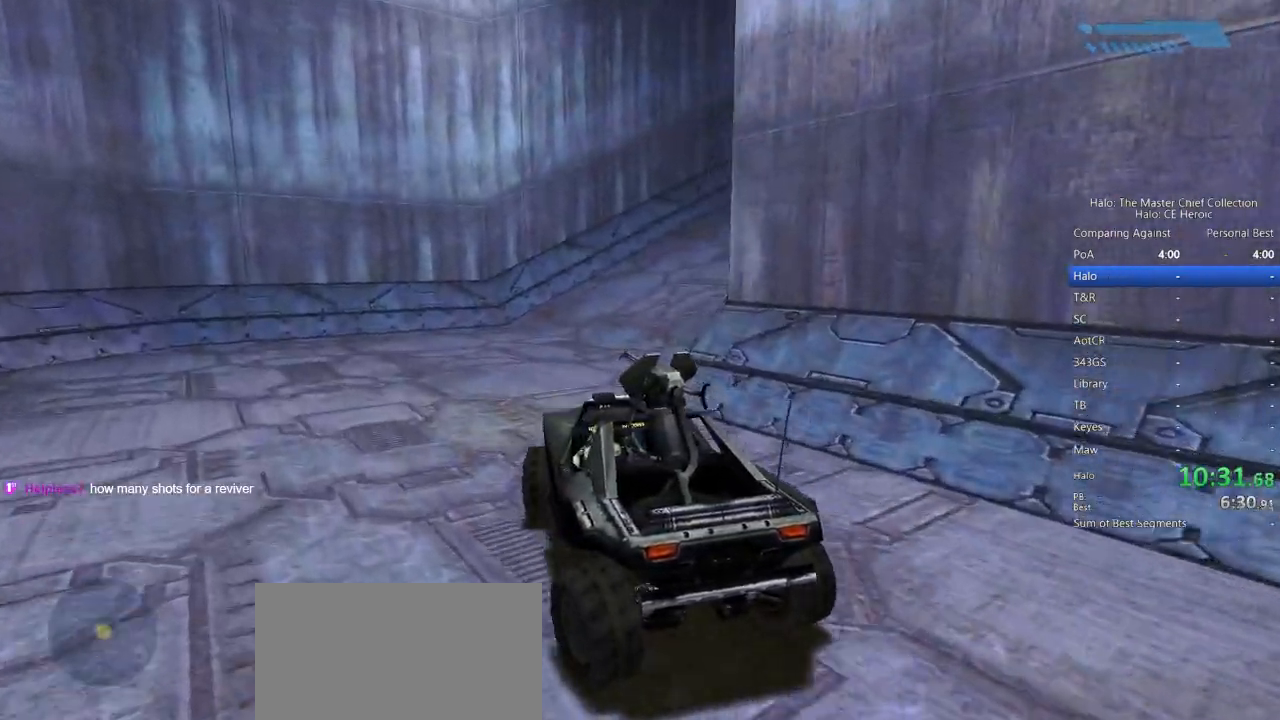
{"keys": ["w"], "mouse": []}
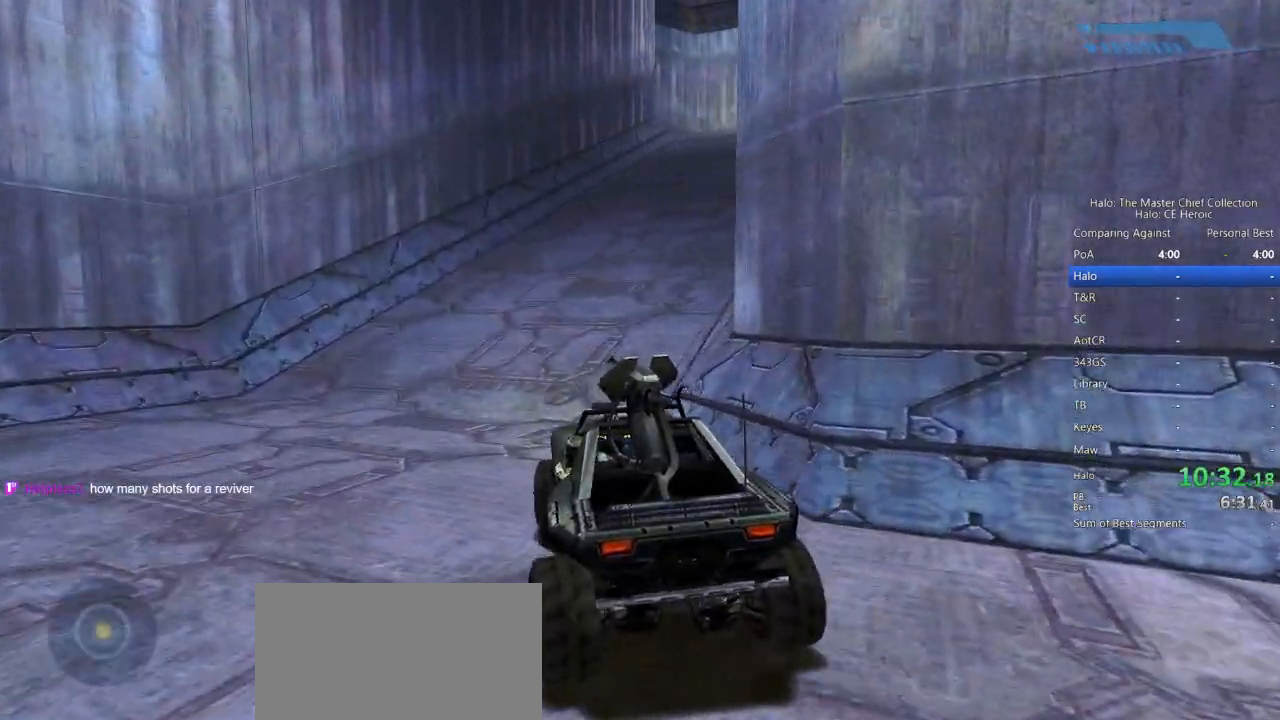
{"keys": ["w"], "mouse": [], "events": []}